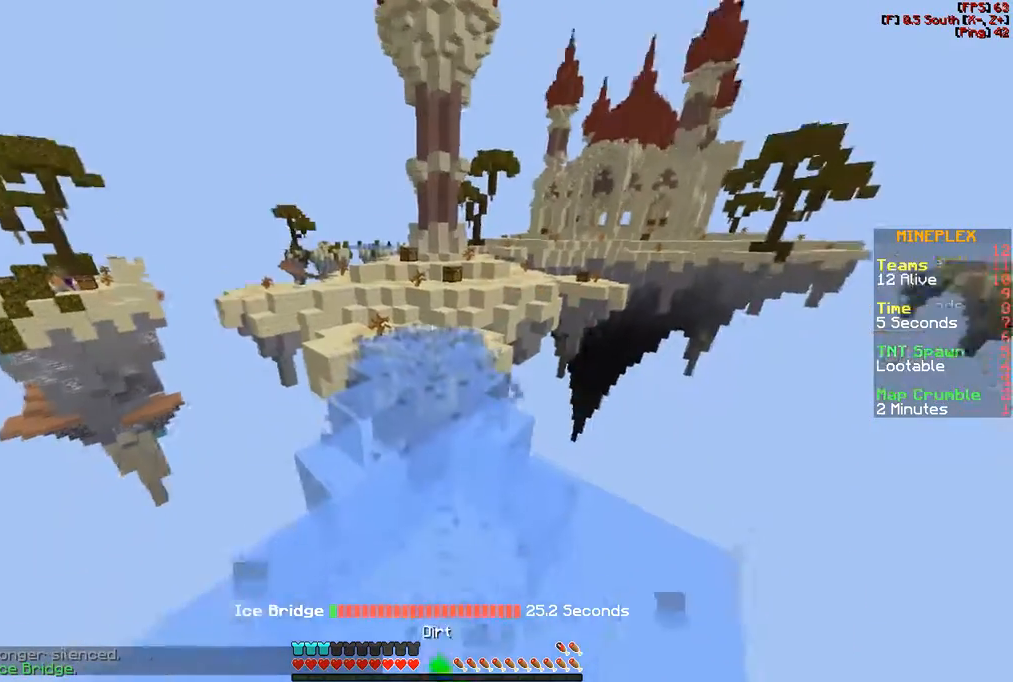
Gameplay with keyboard and mouse; each line is a JSON object with the keys and mouse buttons held at the frame after it. "events" lists presses ("down") and releases ("up") of "a", "d", "s", "w", "mouse_left" and "mouse_right" between this image and that frame as [ms after this image, input, new state], when the widget could be followed in between. "mouse_left", "mouse_right" = the "left", "right" buttons of the "mouse" list. No other keys are recorded. Fast repeated clicks can show as one long hold. Mouse movement is not recorded.
{"keys": ["w"], "mouse": ["right"], "events": [[300, "mouse_right", "down"], [400, "mouse_right", "up"], [450, "mouse_right", "down"]]}
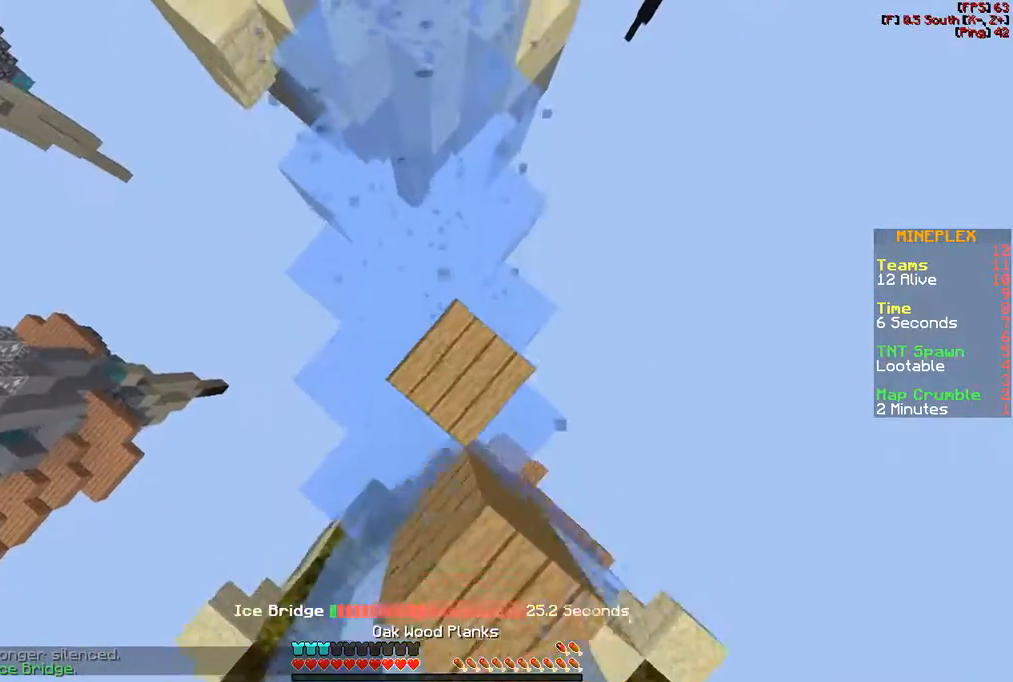
{"keys": ["w"], "mouse": [], "events": [[50, "mouse_right", "up"], [383, "mouse_left", "down"], [500, "mouse_left", "up"]]}
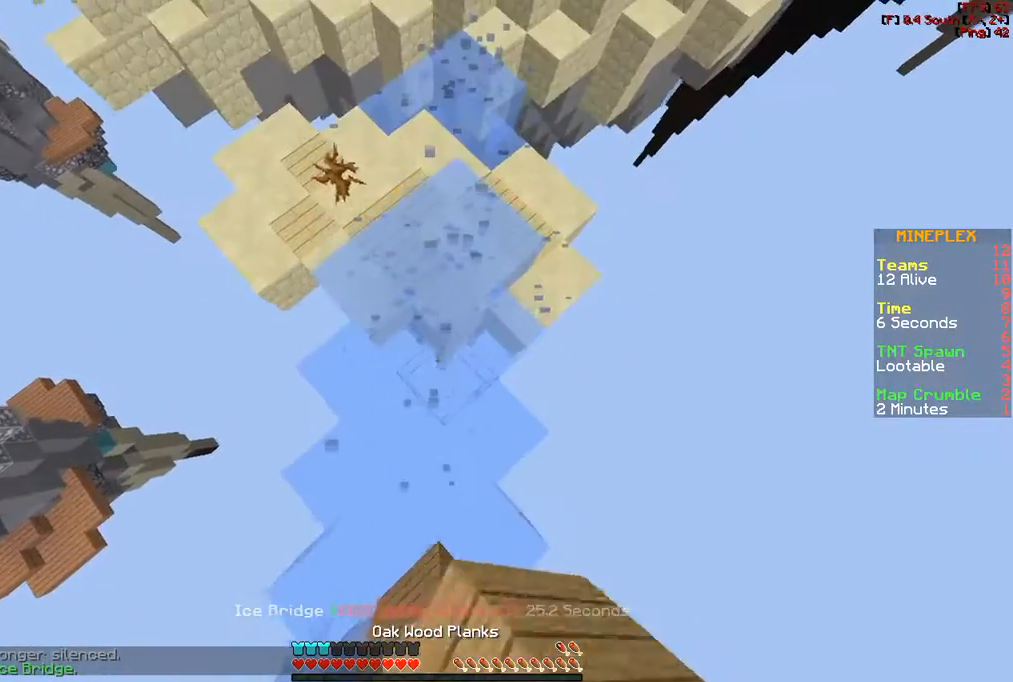
{"keys": ["w"], "mouse": [], "events": [[300, "mouse_left", "down"], [400, "mouse_left", "up"]]}
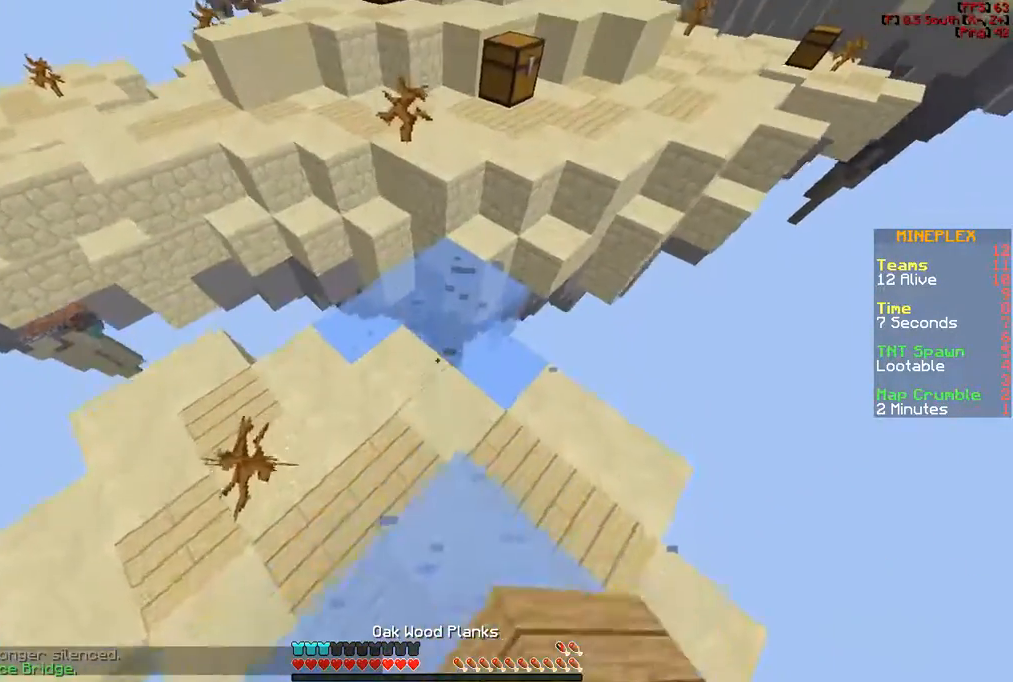
{"keys": ["w"], "mouse": [], "events": [[150, "d", "down"], [200, "mouse_right", "down"], [250, "mouse_right", "up"], [350, "d", "up"], [400, "mouse_left", "down"], [500, "mouse_left", "up"]]}
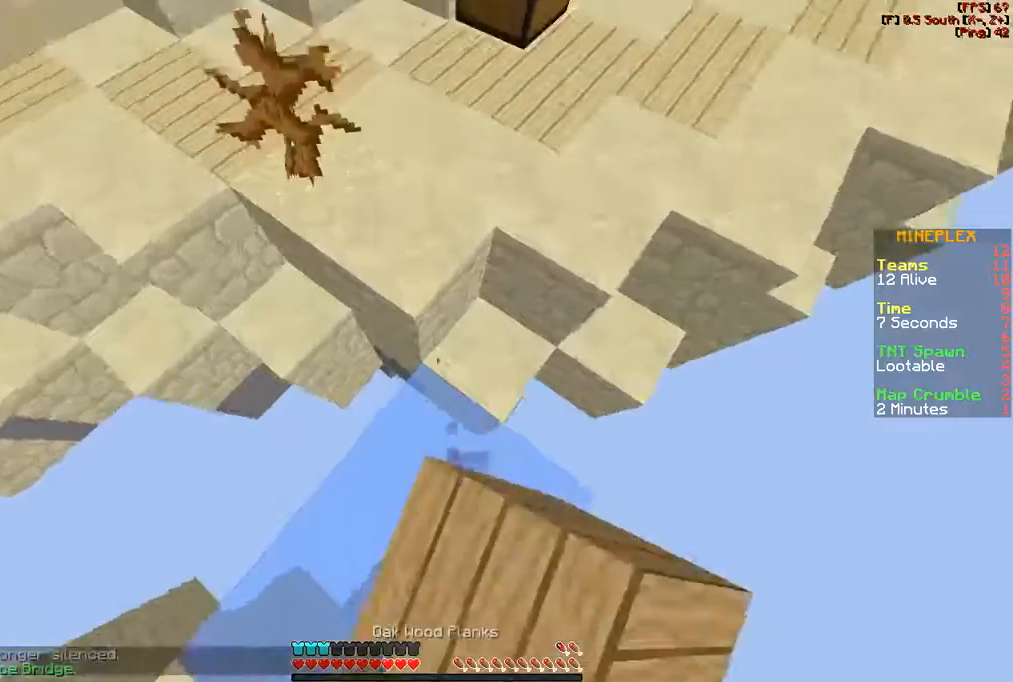
{"keys": [], "mouse": [], "events": [[300, "mouse_right", "down"], [400, "mouse_right", "up"], [450, "w", "up"]]}
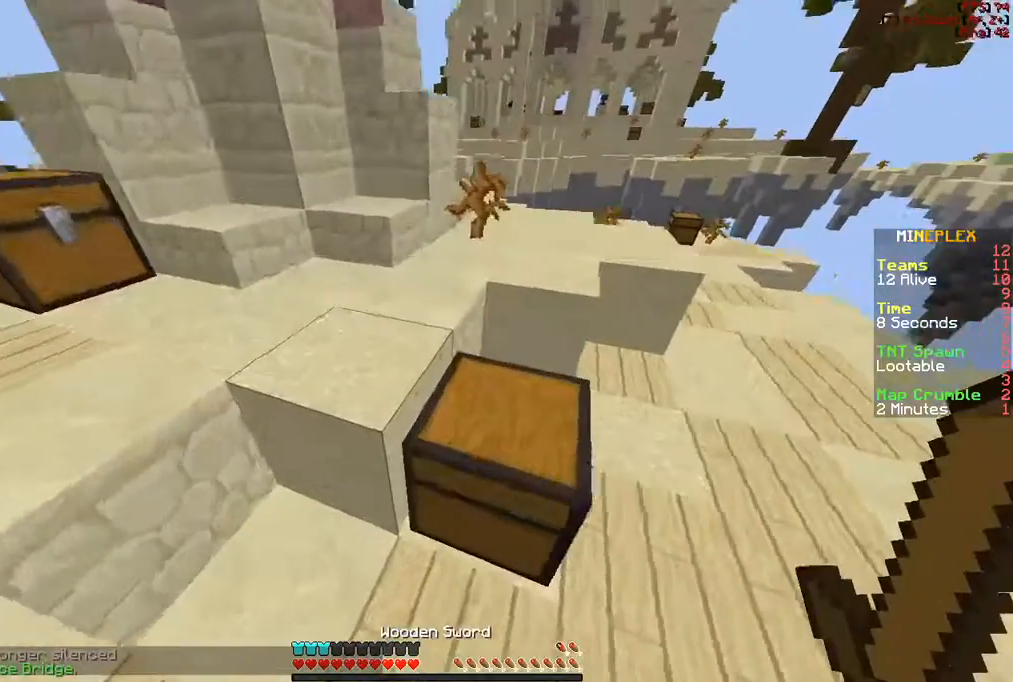
{"keys": [], "mouse": [], "events": [[200, "mouse_right", "down"], [300, "mouse_right", "up"]]}